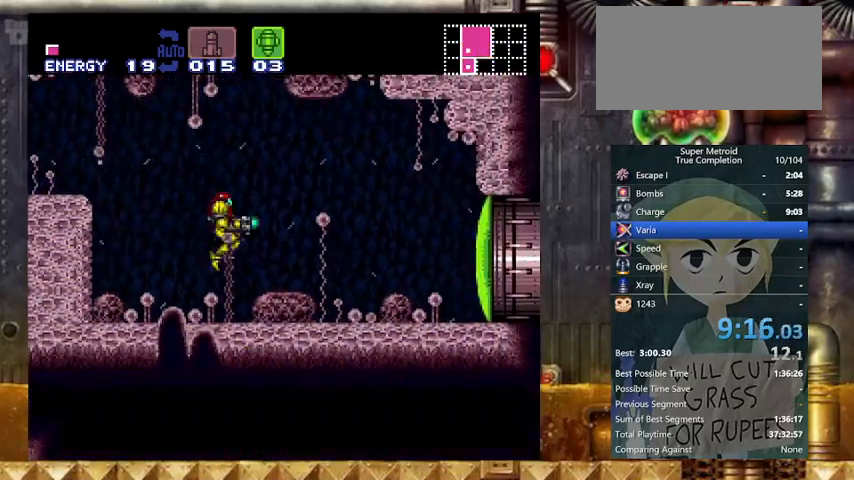
Gameplay with a controller (Nintendo layout); each line is a JSON object with the inputs held at the frame after it. "events" lists button and stick changes between this image and that frame as [ms after this image, input, new state], when the widget could be followed in between. Not read: L3 R3.
{"buttons": ["Y", "L1", "DPAD_RIGHT"], "events": [[100, "SELECT", "down"], [100, "X", "up"], [233, "L1", "down"], [233, "SELECT", "up"], [333, "R1", "down"], [367, "L1", "up"], [433, "L1", "down"], [433, "R1", "up"]]}
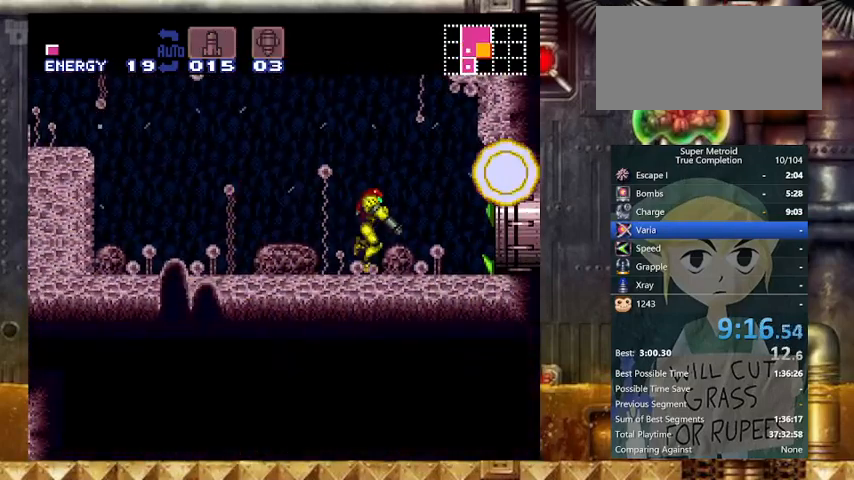
{"buttons": ["Y", "DPAD_RIGHT"], "events": [[33, "R1", "down"], [67, "L1", "up"], [133, "L1", "down"], [133, "R1", "up"], [233, "L1", "up"], [233, "R1", "down"], [300, "R1", "up"]]}
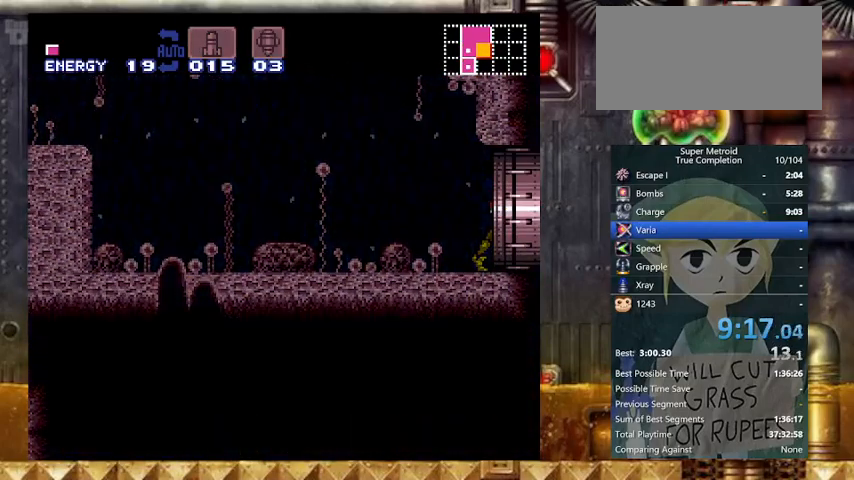
{"buttons": ["Y", "DPAD_RIGHT"], "events": []}
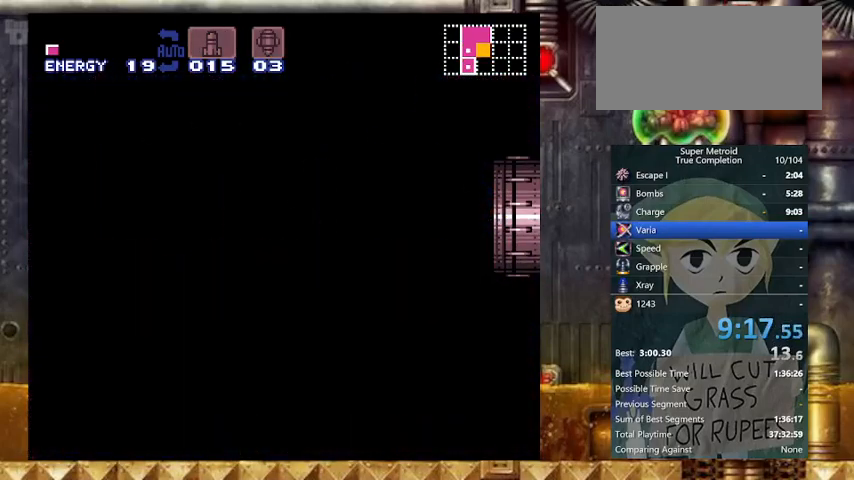
{"buttons": ["Y", "DPAD_RIGHT"], "events": []}
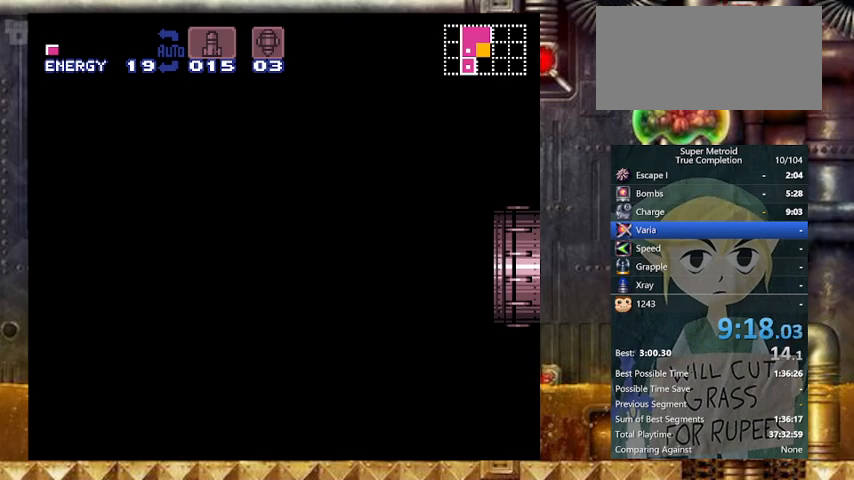
{"buttons": ["Y", "DPAD_RIGHT"], "events": []}
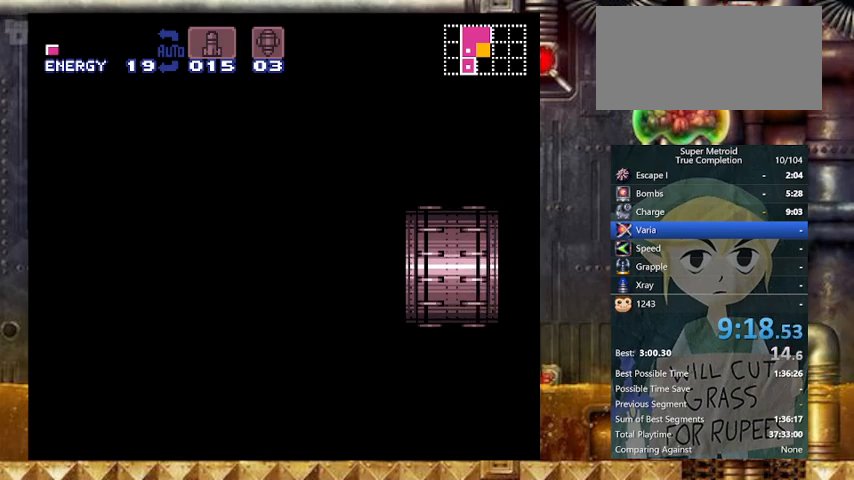
{"buttons": ["Y", "DPAD_RIGHT"], "events": []}
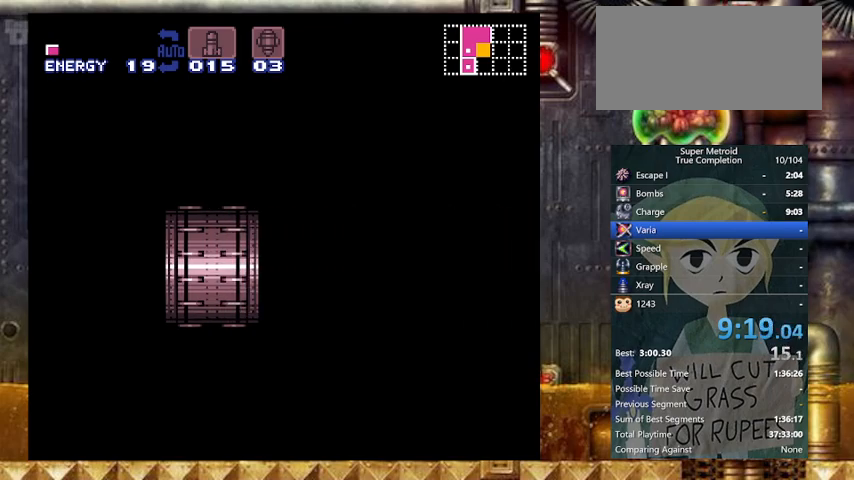
{"buttons": ["Y", "DPAD_RIGHT"], "events": []}
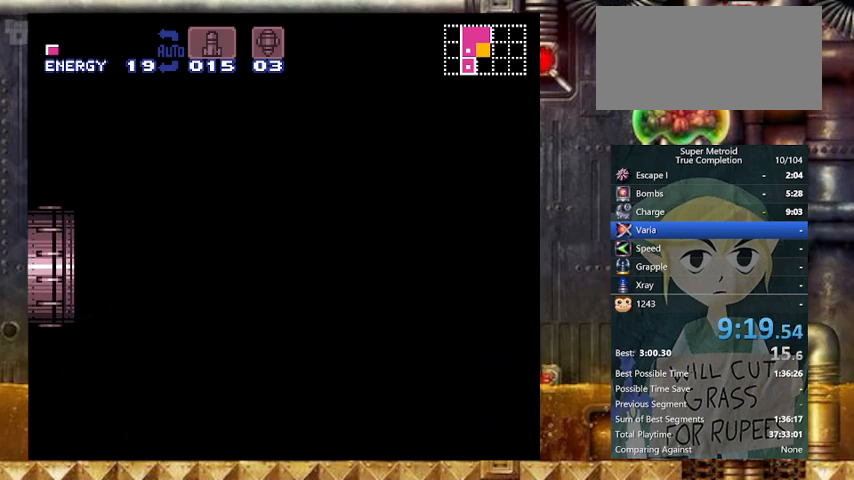
{"buttons": ["Y", "DPAD_RIGHT"], "events": []}
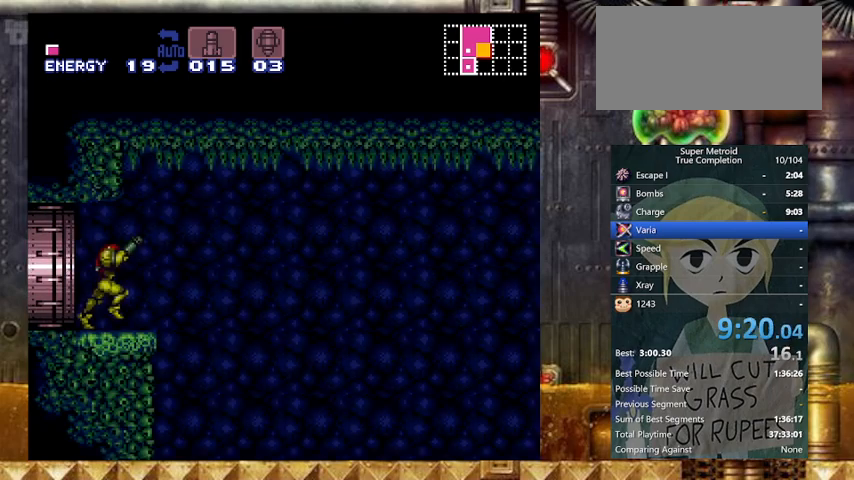
{"buttons": ["B", "Y", "DPAD_RIGHT"], "events": [[133, "B", "down"]]}
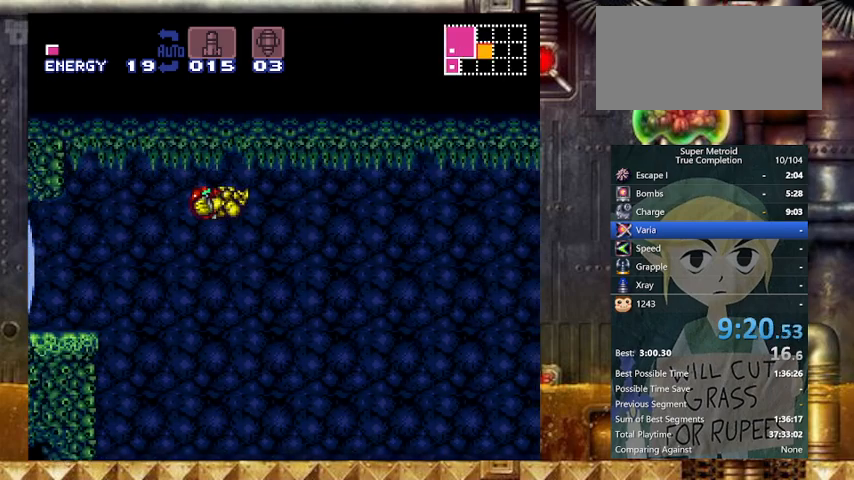
{"buttons": ["B", "Y", "DPAD_DOWN"], "events": [[167, "L1", "down"], [200, "B", "up"], [267, "B", "down"], [267, "DPAD_DOWN", "down"], [267, "DPAD_RIGHT", "up"], [267, "L1", "up"]]}
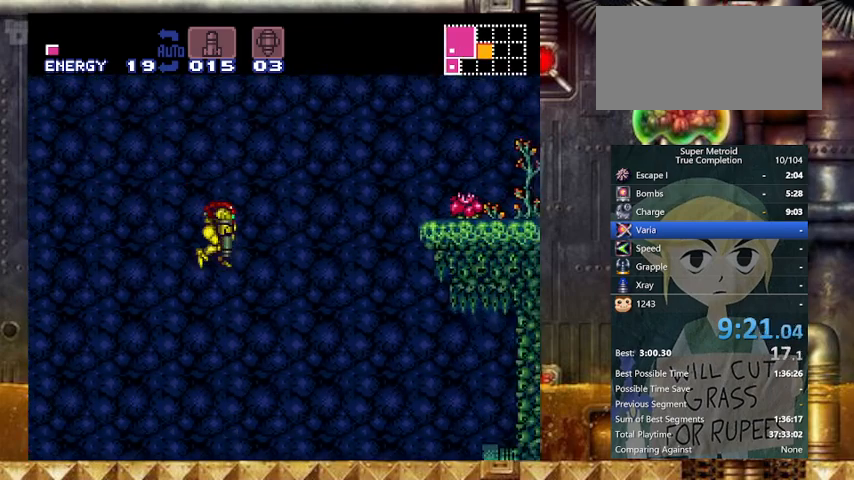
{"buttons": ["B", "Y", "DPAD_DOWN"], "events": []}
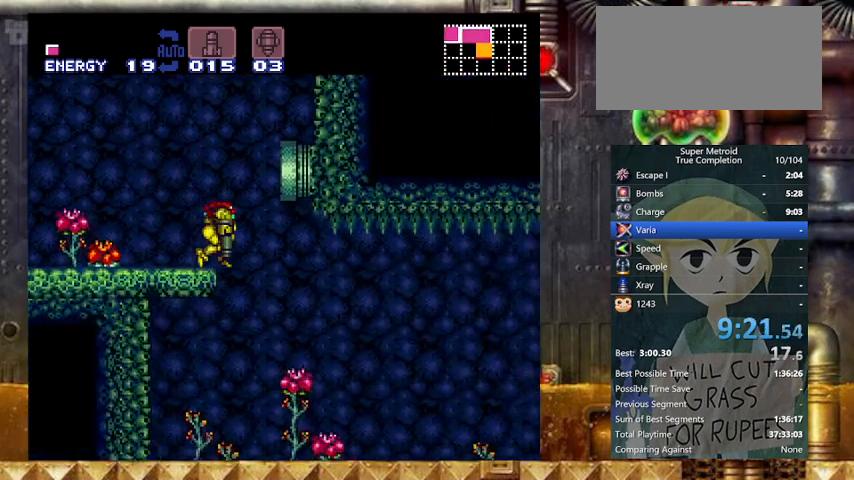
{"buttons": ["Y", "DPAD_RIGHT"], "events": [[167, "DPAD_DOWN", "up"], [233, "DPAD_RIGHT", "down"], [500, "B", "up"]]}
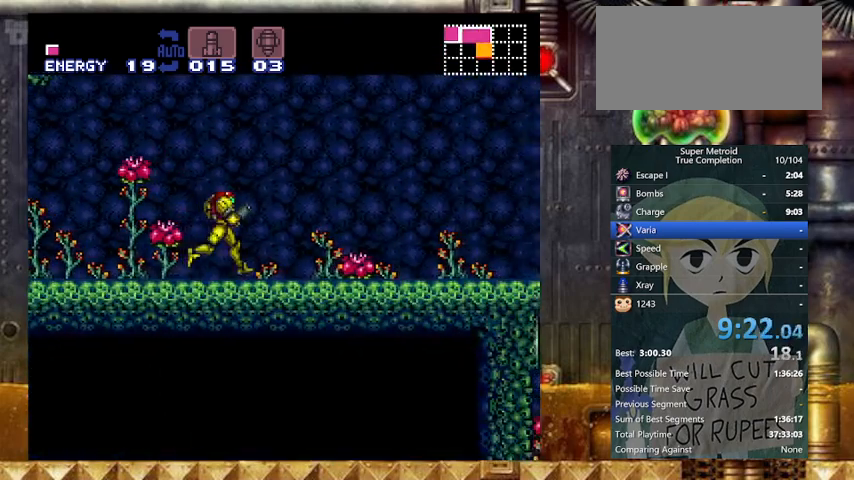
{"buttons": ["Y", "DPAD_RIGHT"], "events": []}
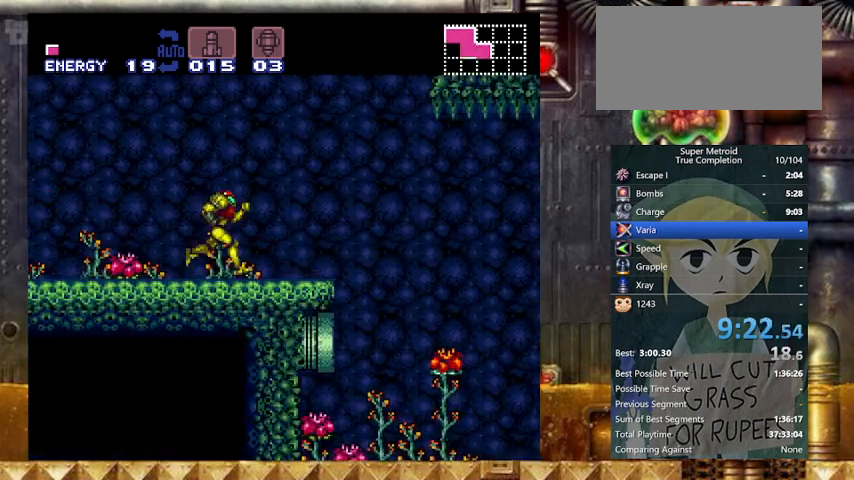
{"buttons": ["Y", "DPAD_RIGHT"], "events": [[133, "B", "down"], [267, "B", "up"]]}
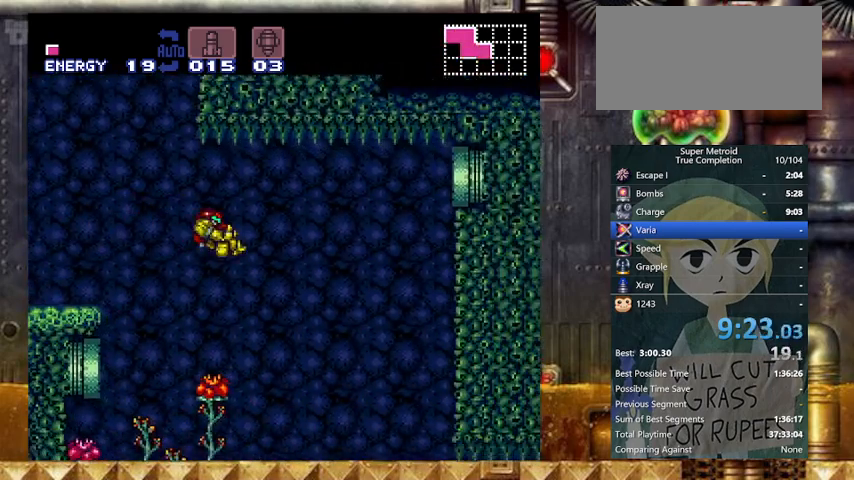
{"buttons": ["B", "Y", "DPAD_LEFT"], "events": [[467, "DPAD_LEFT", "down"], [467, "DPAD_RIGHT", "up"], [500, "B", "down"]]}
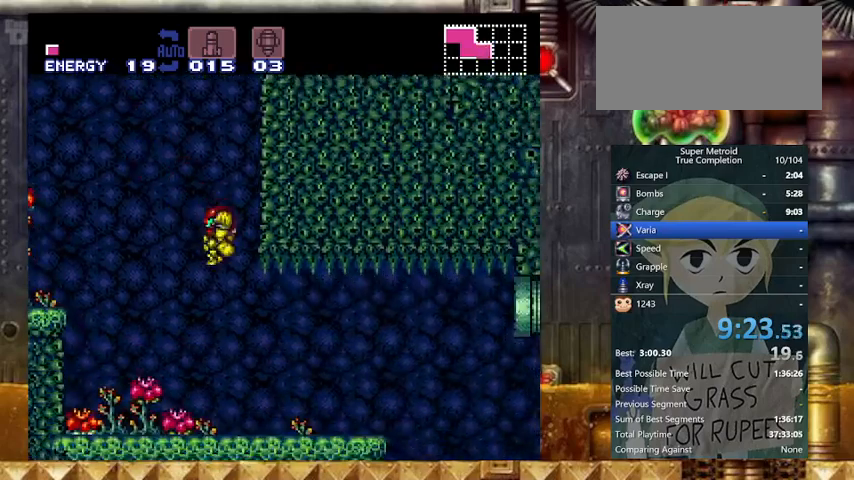
{"buttons": ["Y", "DPAD_LEFT"], "events": [[100, "DPAD_LEFT", "up"], [100, "DPAD_RIGHT", "down"], [333, "B", "up"], [333, "DPAD_LEFT", "down"], [333, "DPAD_RIGHT", "up"]]}
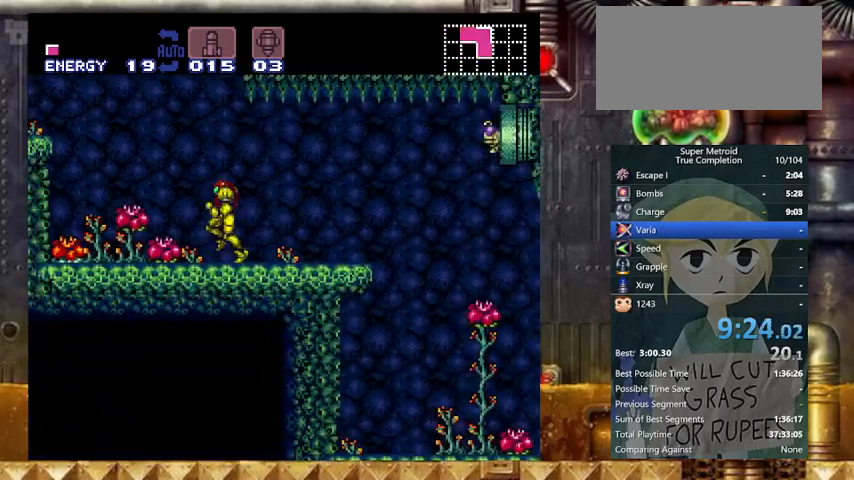
{"buttons": ["B", "Y", "DPAD_RIGHT"], "events": [[233, "B", "down"], [233, "DPAD_LEFT", "up"], [267, "DPAD_RIGHT", "down"]]}
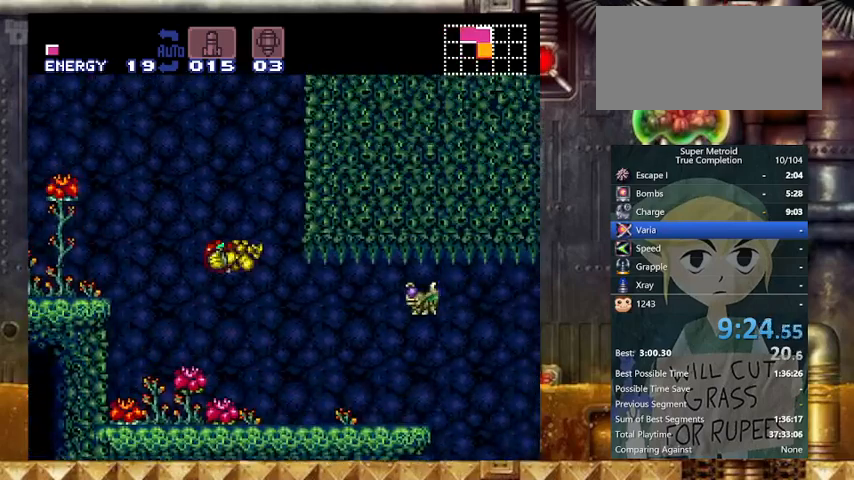
{"buttons": ["B", "Y", "DPAD_RIGHT"], "events": [[333, "B", "up"], [333, "DPAD_LEFT", "down"], [367, "DPAD_RIGHT", "up"], [433, "B", "down"], [467, "DPAD_LEFT", "up"], [467, "DPAD_RIGHT", "down"]]}
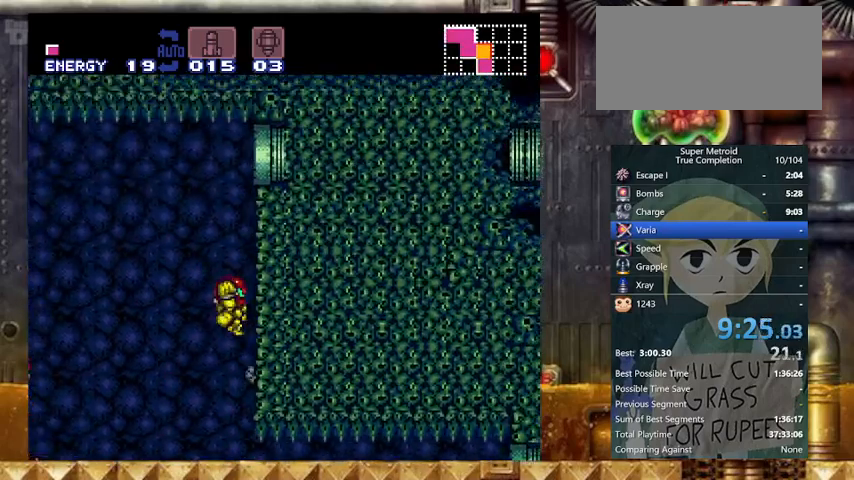
{"buttons": ["B", "Y", "DPAD_DOWN", "DPAD_RIGHT"], "events": [[67, "B", "up"], [167, "B", "down"], [167, "DPAD_LEFT", "down"], [167, "DPAD_RIGHT", "up"], [233, "DPAD_RIGHT", "down"], [267, "DPAD_LEFT", "up"], [467, "DPAD_DOWN", "down"]]}
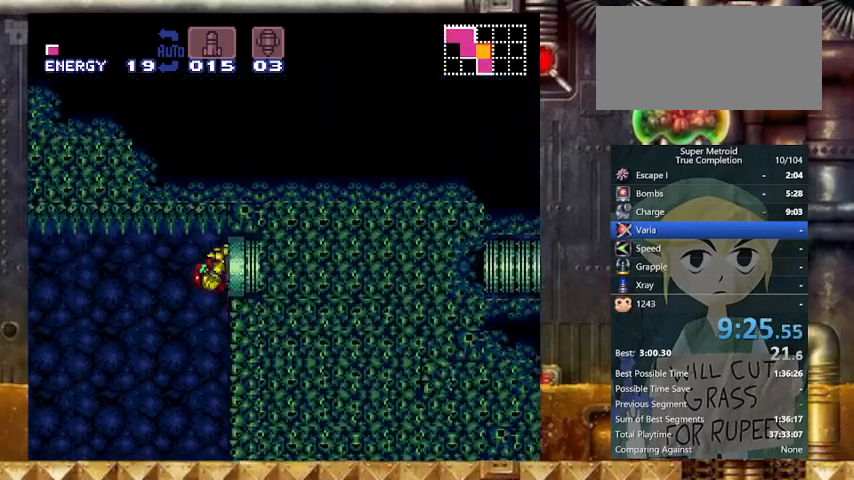
{"buttons": ["Y", "DPAD_RIGHT"], "events": [[33, "DPAD_RIGHT", "up"], [67, "DPAD_DOWN", "up"], [133, "DPAD_DOWN", "down"], [133, "DPAD_RIGHT", "down"], [167, "B", "up"], [233, "DPAD_DOWN", "up"]]}
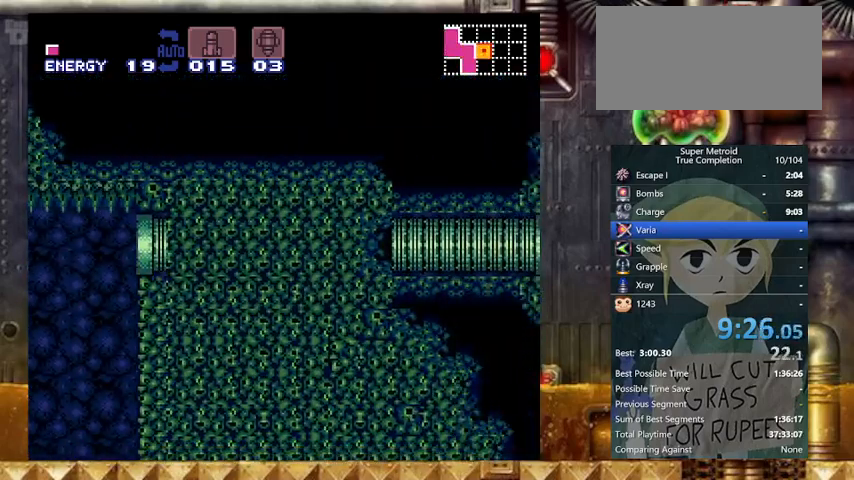
{"buttons": ["Y", "DPAD_RIGHT"], "events": []}
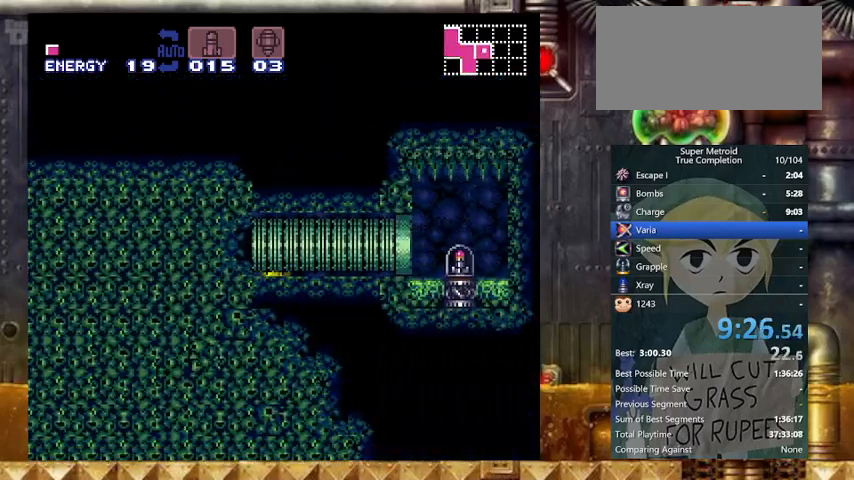
{"buttons": ["Y", "DPAD_RIGHT"], "events": []}
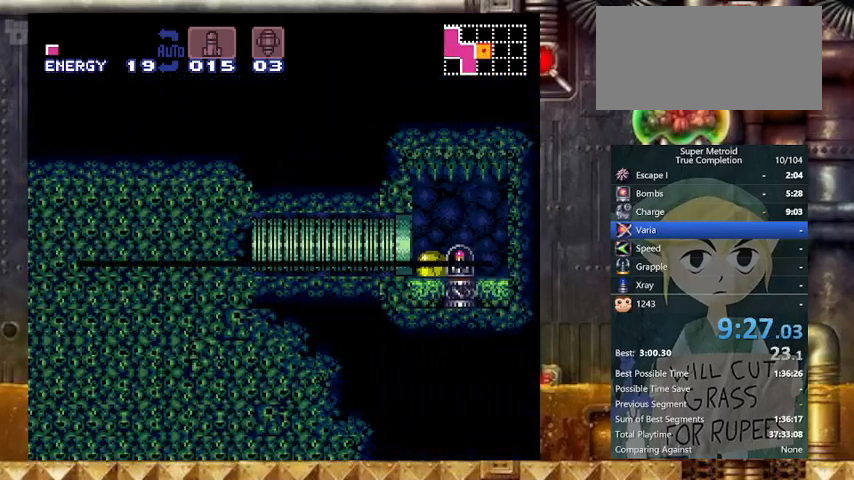
{"buttons": ["Y", "DPAD_RIGHT"], "events": []}
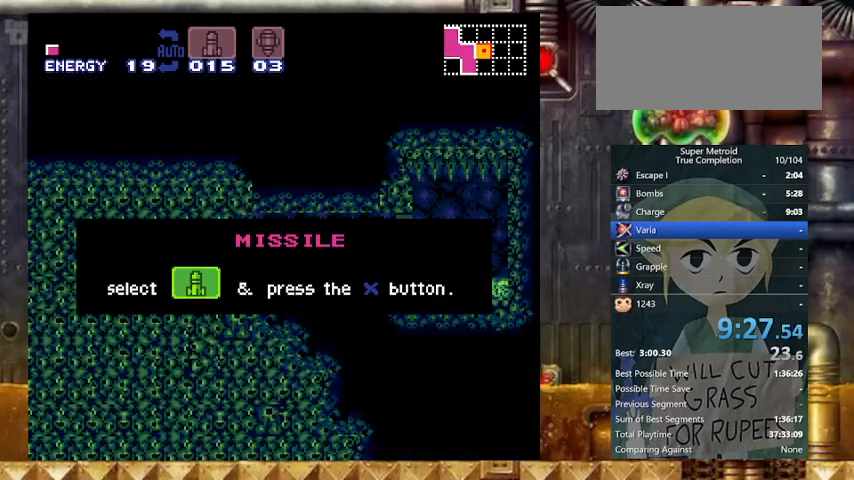
{"buttons": ["Y", "DPAD_RIGHT"], "events": []}
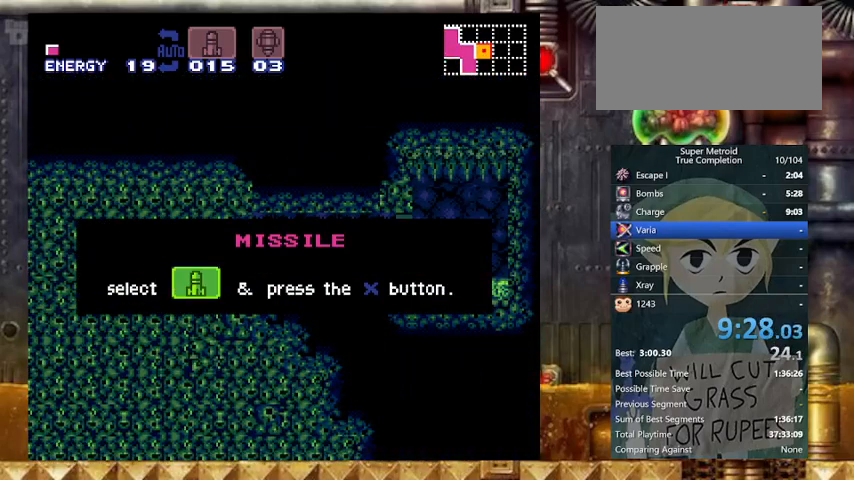
{"buttons": ["DPAD_RIGHT"], "events": [[100, "Y", "up"]]}
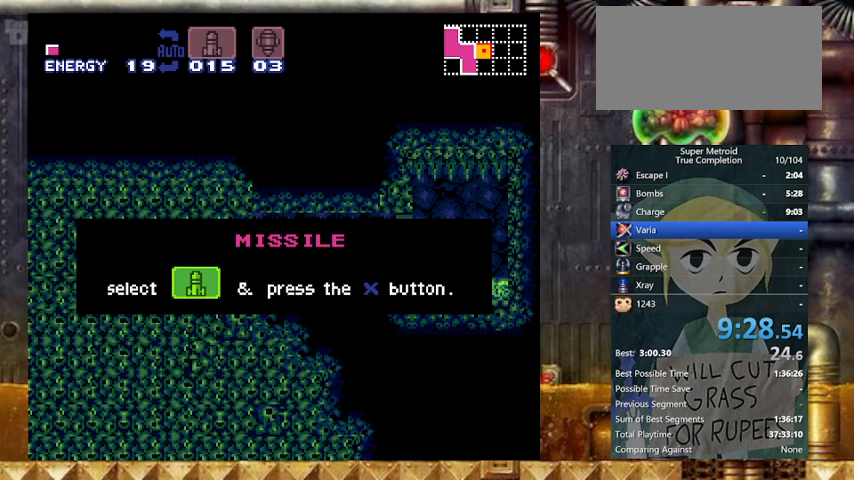
{"buttons": [], "events": [[400, "DPAD_RIGHT", "up"]]}
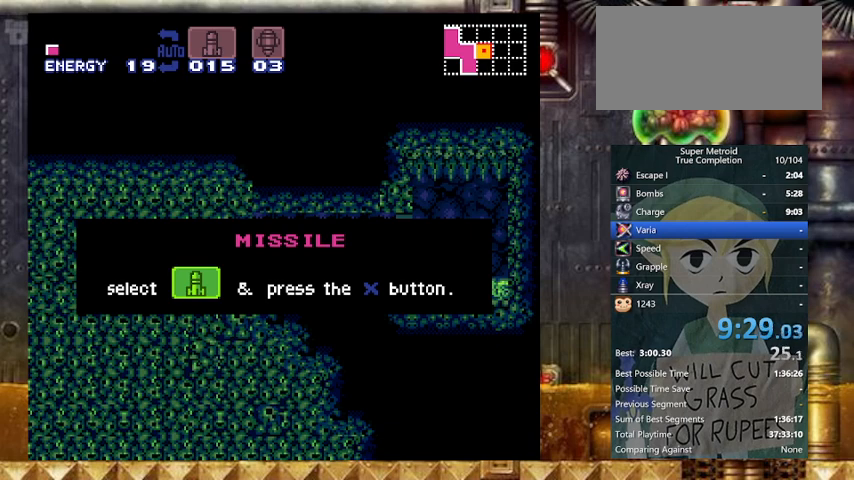
{"buttons": [], "events": []}
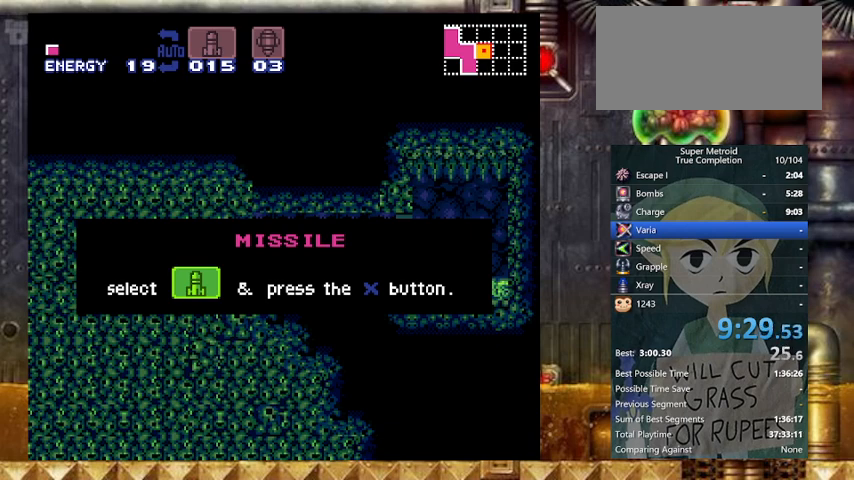
{"buttons": [], "events": []}
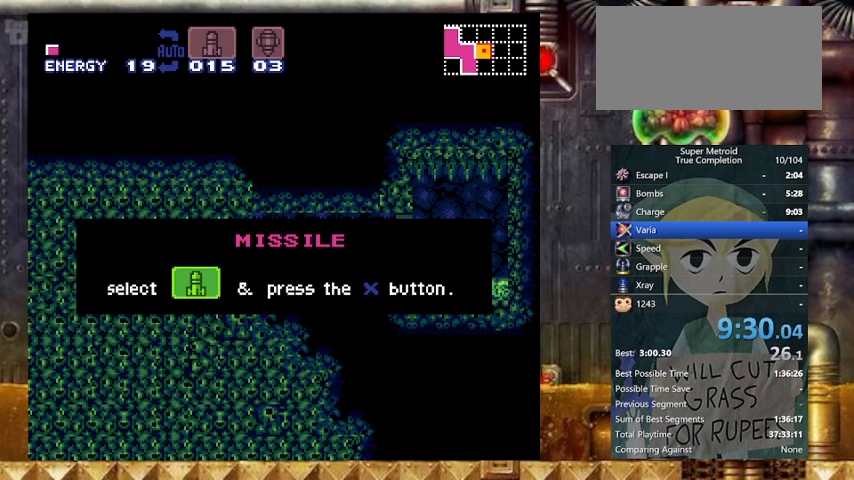
{"buttons": [], "events": []}
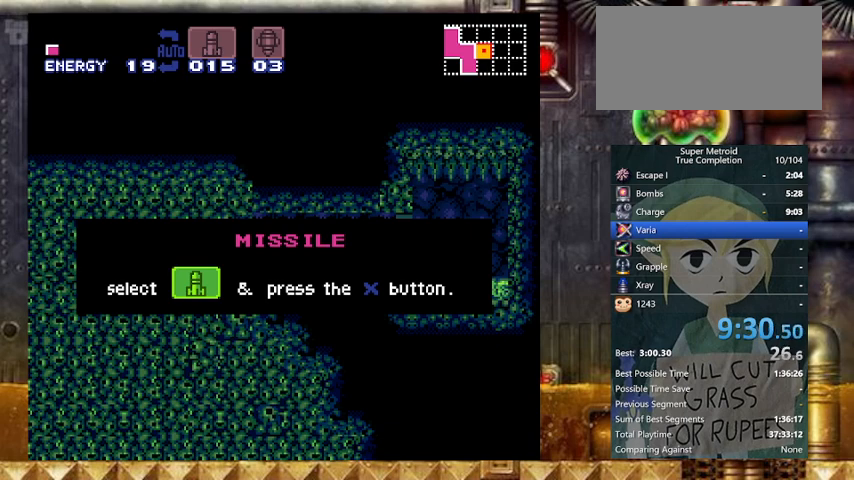
{"buttons": [], "events": []}